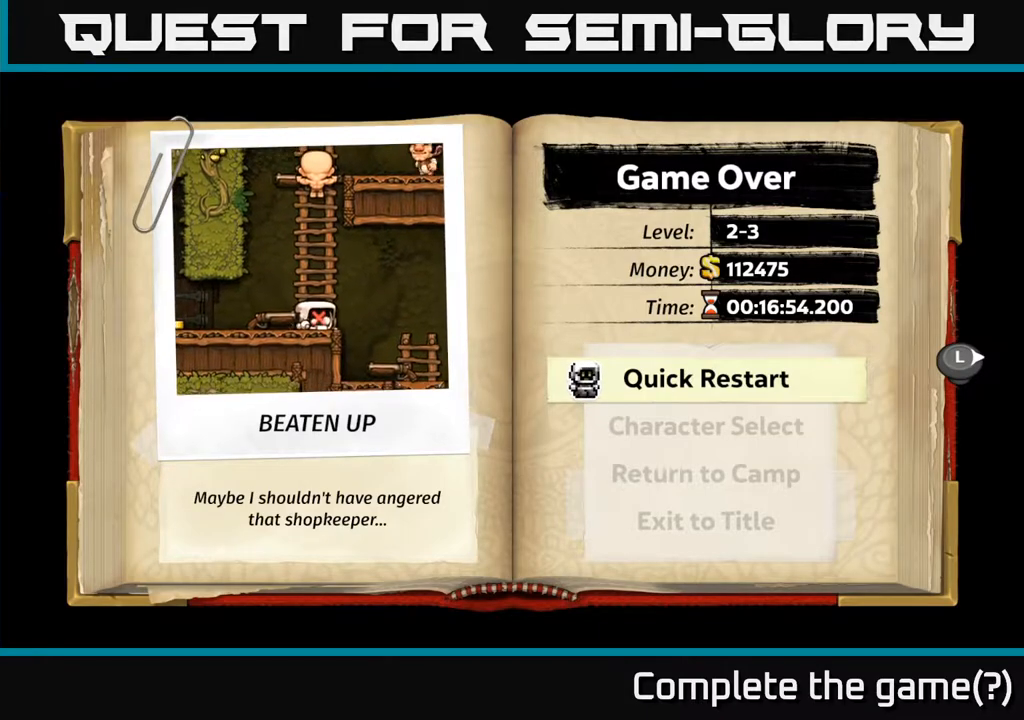
Gameplay with a controller (Xbox layout); each line is a JSON object with the inputs held at the frame after it. "events" lists button and stick changes between this image and that frame as [ms after this image, input, new state], when the widget could be followed in between.
{"buttons": ["A"], "left_stick": "center", "right_stick": "center", "events": [[367, "A", "down"]]}
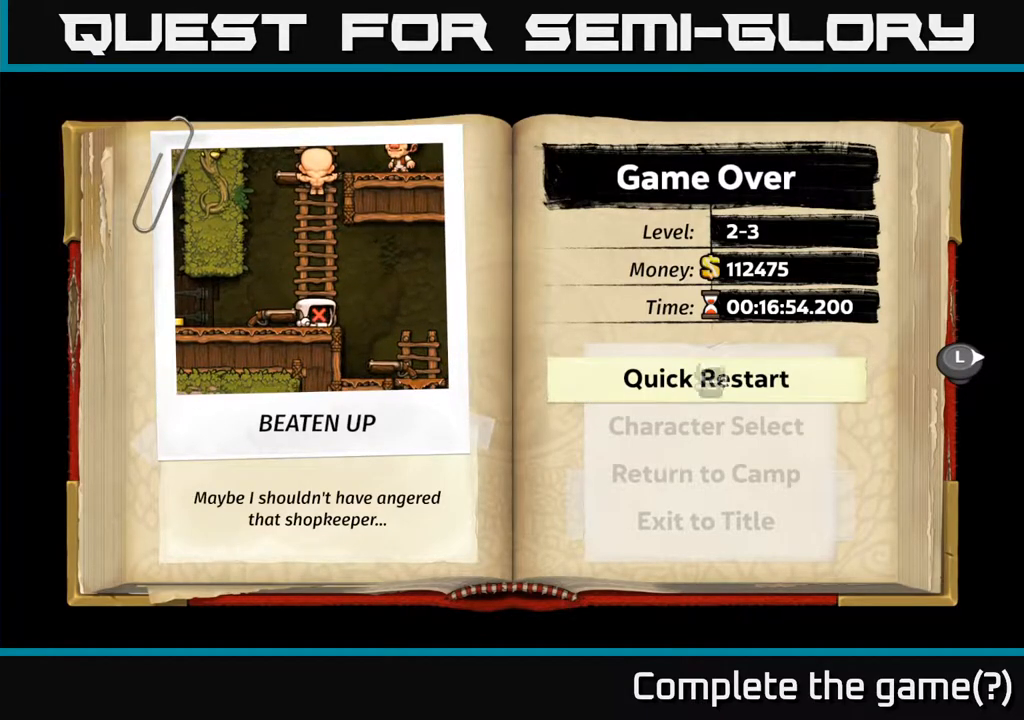
{"buttons": [], "left_stick": "center", "right_stick": "center", "events": [[17, "A", "up"]]}
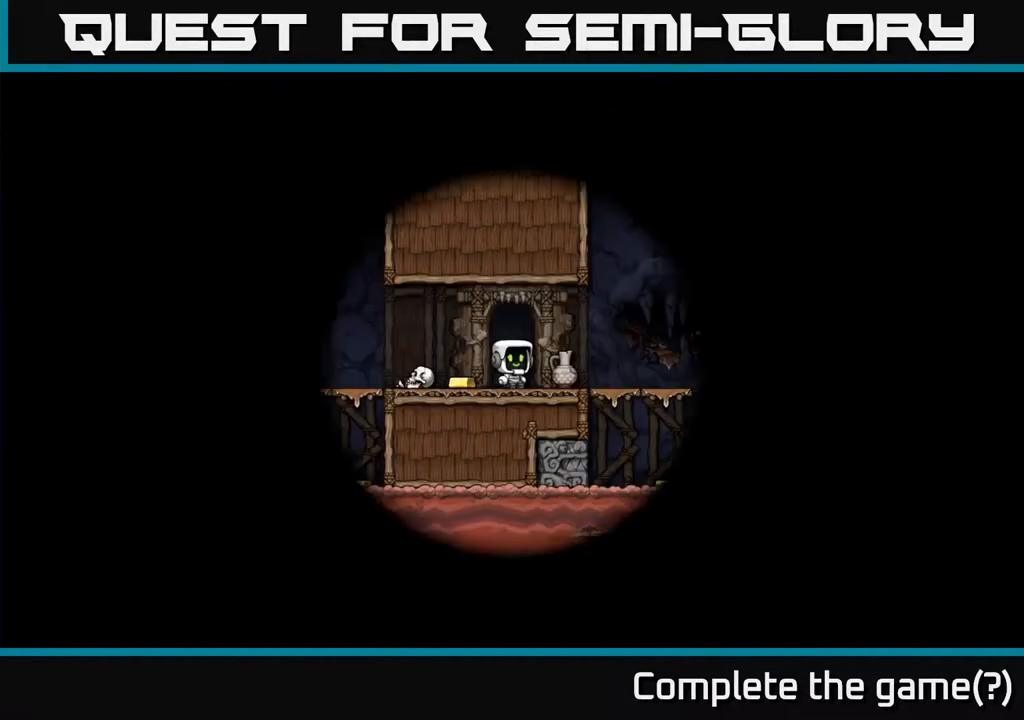
{"buttons": [], "left_stick": "center", "right_stick": "center", "events": []}
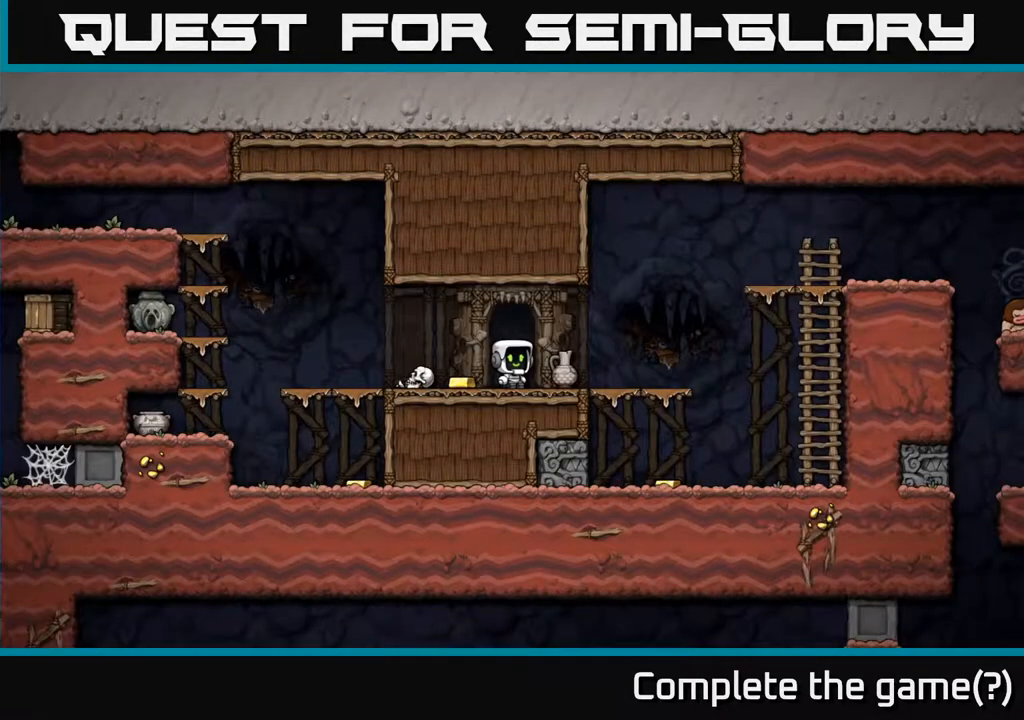
{"buttons": ["DPAD_DOWN"], "left_stick": "center", "right_stick": "center", "events": [[367, "DPAD_RIGHT", "down"], [450, "DPAD_RIGHT", "up"], [500, "DPAD_DOWN", "down"]]}
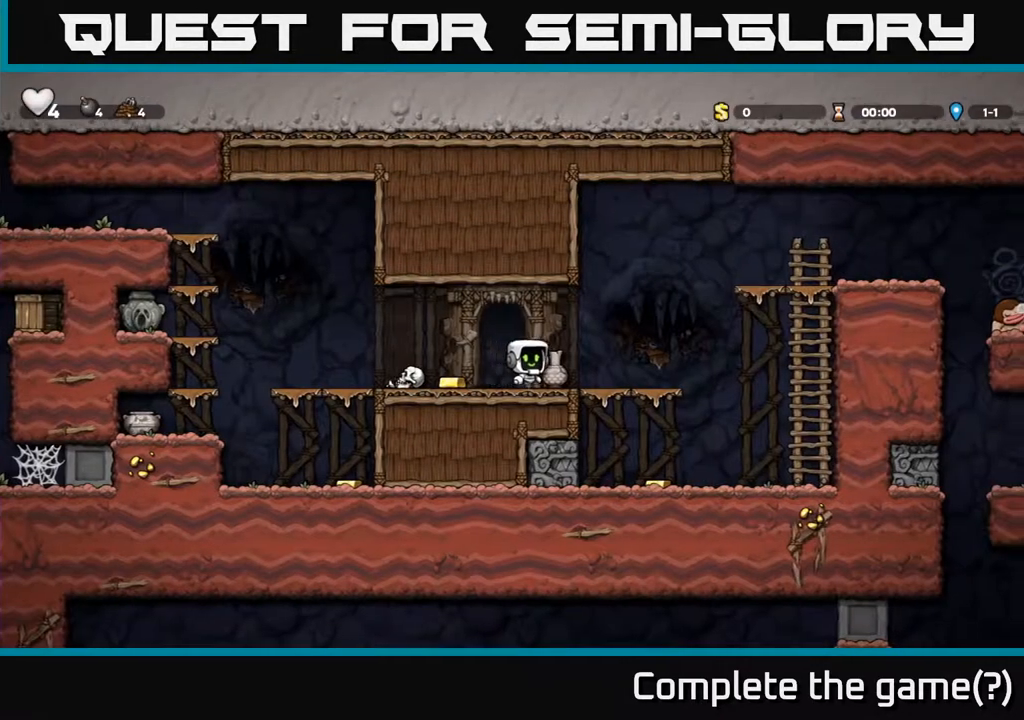
{"buttons": ["X", "DPAD_DOWN"], "left_stick": "center", "right_stick": "center", "events": [[133, "DPAD_DOWN", "up"], [267, "DPAD_RIGHT", "down"], [367, "DPAD_DOWN", "down"], [400, "DPAD_RIGHT", "up"], [483, "X", "down"]]}
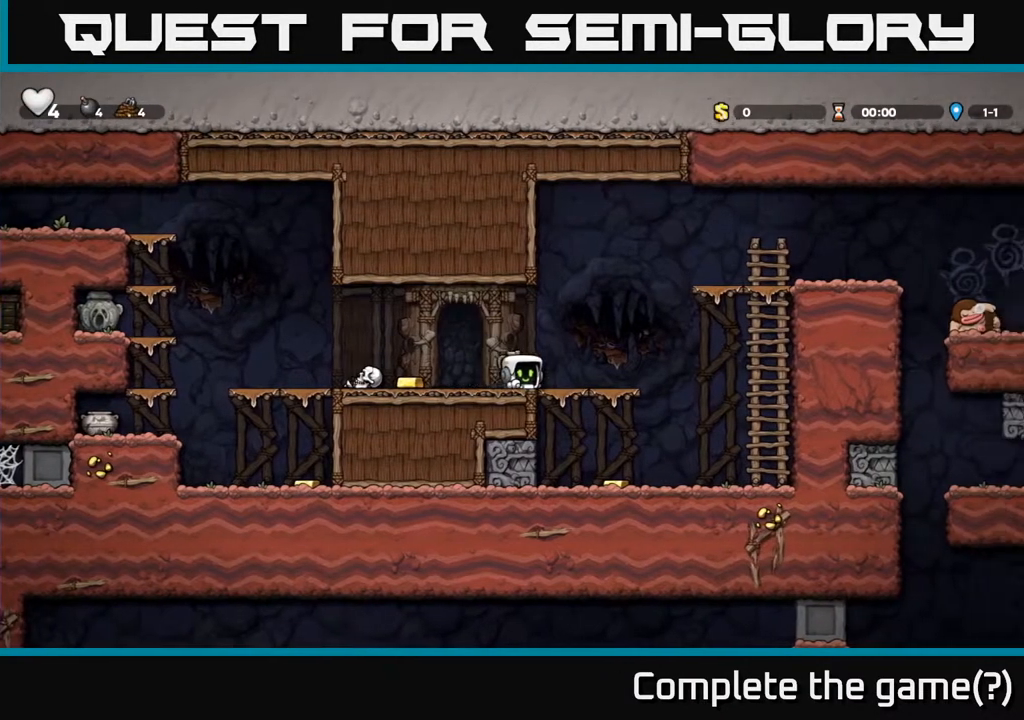
{"buttons": ["X"], "left_stick": "center", "right_stick": "center", "events": [[17, "DPAD_DOWN", "up"], [83, "X", "up"], [333, "DPAD_LEFT", "down"], [400, "DPAD_LEFT", "up"], [500, "X", "down"]]}
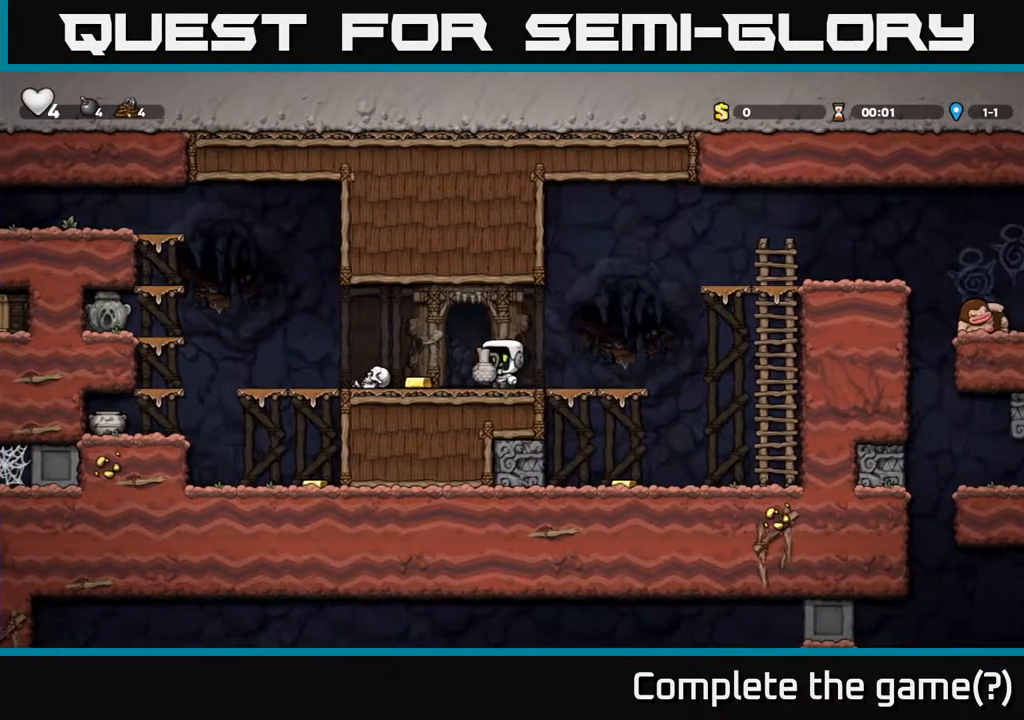
{"buttons": [], "left_stick": "center", "right_stick": "center", "events": [[83, "X", "up"]]}
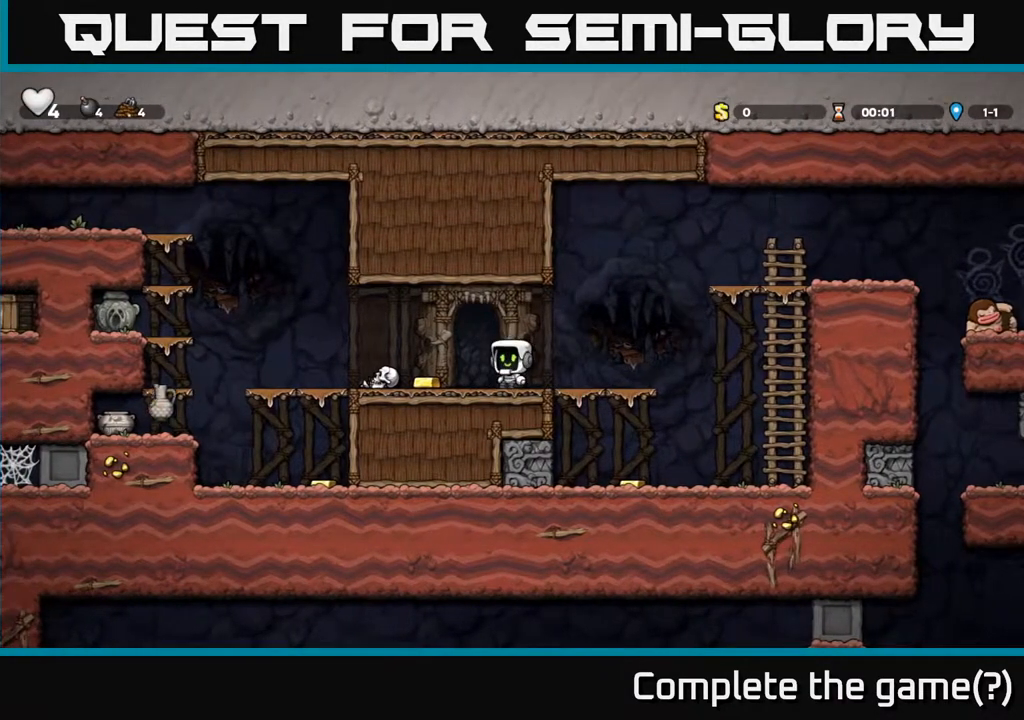
{"buttons": ["DPAD_LEFT"], "left_stick": "center", "right_stick": "center", "events": [[367, "DPAD_LEFT", "down"]]}
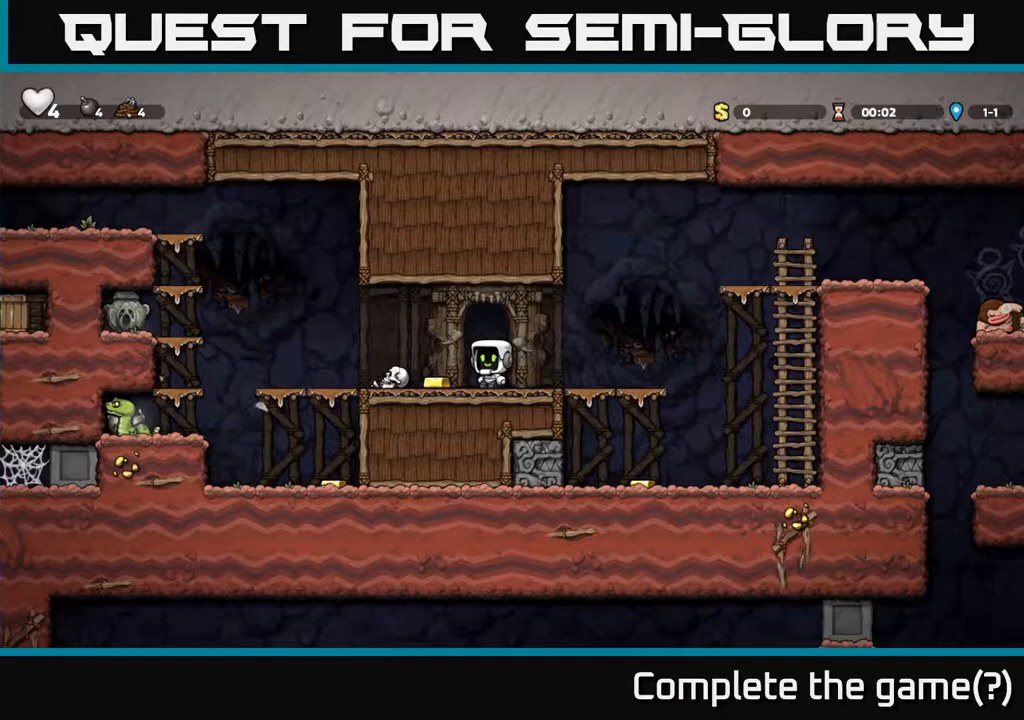
{"buttons": ["DPAD_LEFT"], "left_stick": "center", "right_stick": "center", "events": []}
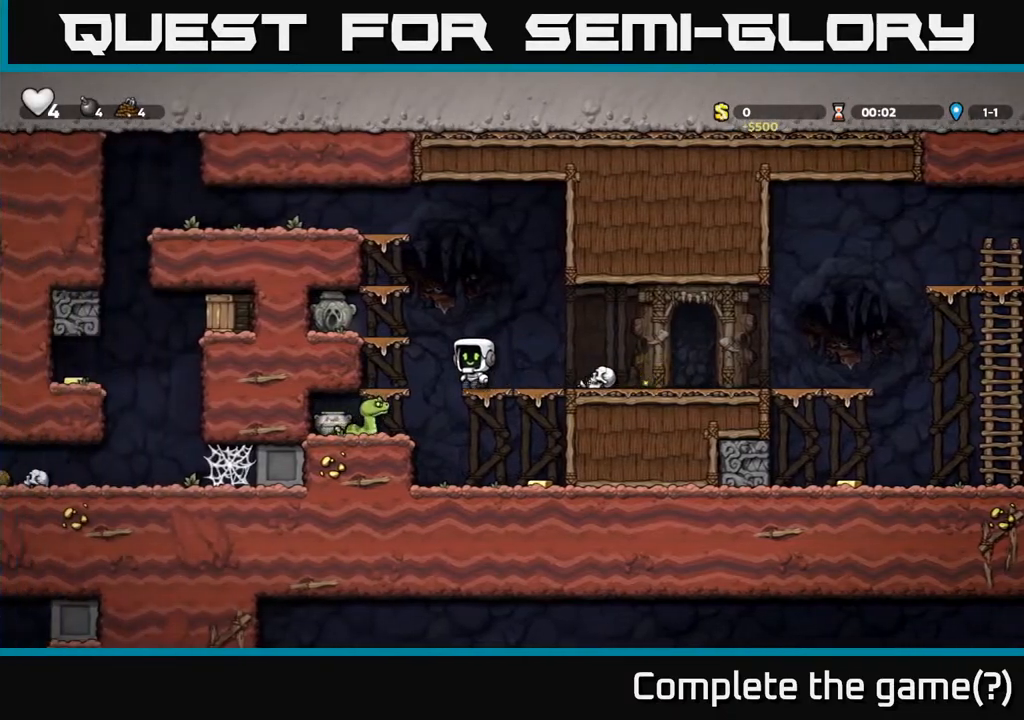
{"buttons": [], "left_stick": "center", "right_stick": "center", "events": [[117, "DPAD_LEFT", "up"], [200, "DPAD_DOWN", "down"], [250, "A", "down"], [333, "DPAD_DOWN", "up"], [350, "A", "up"]]}
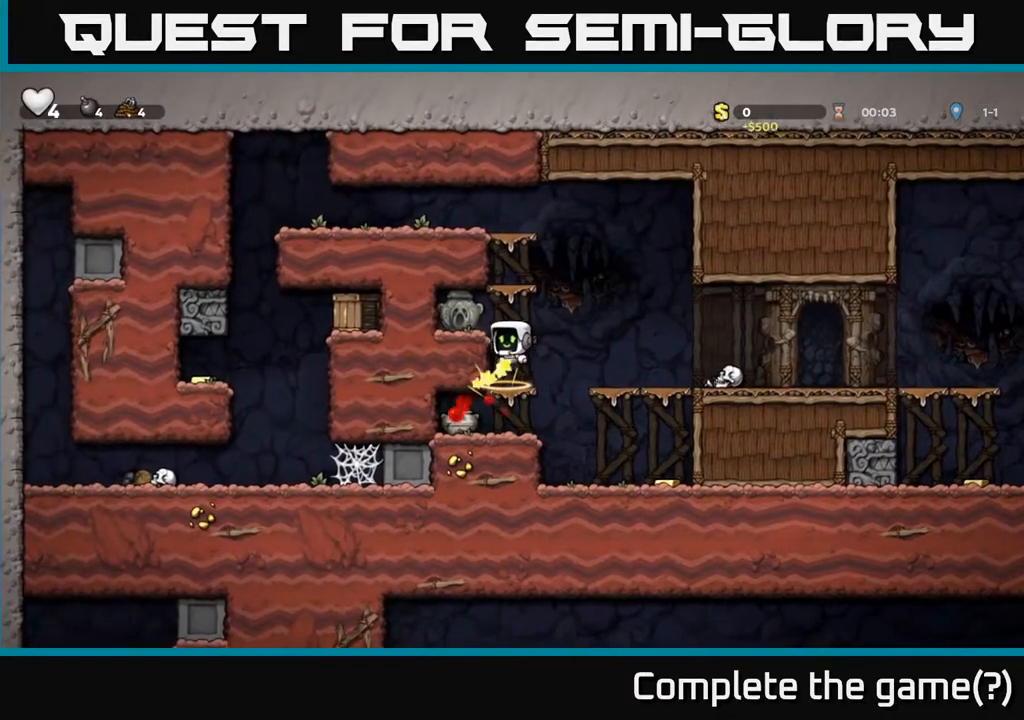
{"buttons": ["A", "DPAD_DOWN"], "left_stick": "center", "right_stick": "center", "events": [[317, "DPAD_DOWN", "down"], [450, "A", "down"]]}
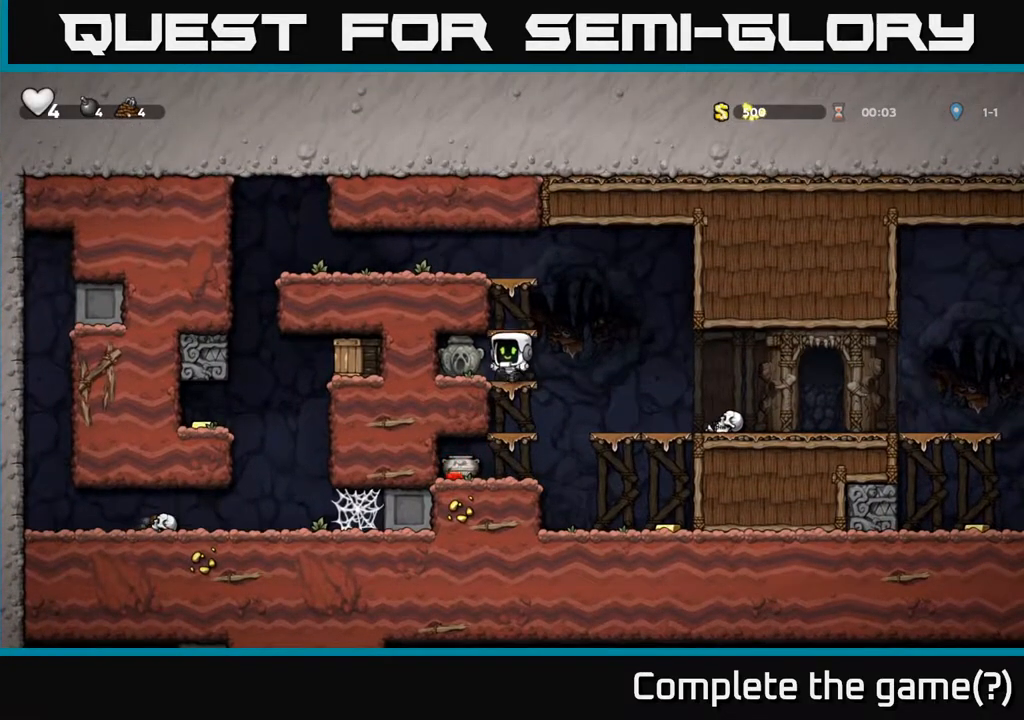
{"buttons": ["DPAD_LEFT"], "left_stick": "center", "right_stick": "center", "events": [[67, "A", "up"], [233, "A", "down"], [367, "A", "up"], [433, "DPAD_DOWN", "up"], [433, "DPAD_LEFT", "down"]]}
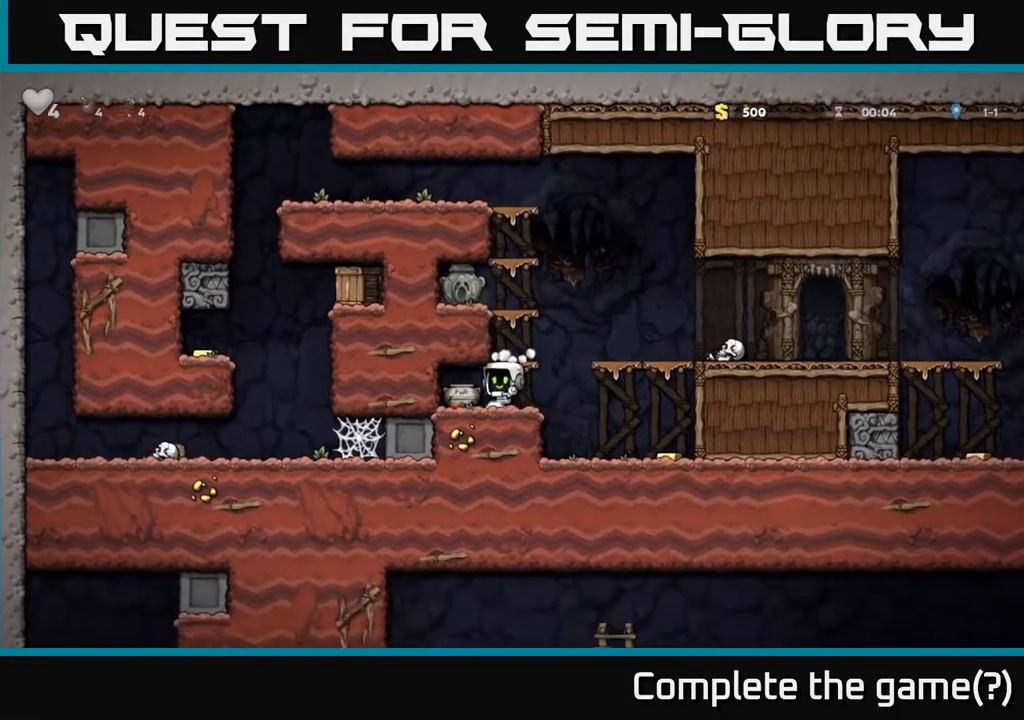
{"buttons": ["DPAD_RIGHT"], "left_stick": "center", "right_stick": "center", "events": [[133, "DPAD_LEFT", "up"], [233, "DPAD_DOWN", "down"], [233, "DPAD_RIGHT", "down"], [300, "DPAD_RIGHT", "up"], [333, "X", "down"], [417, "DPAD_DOWN", "up"], [433, "DPAD_RIGHT", "down"], [433, "X", "up"]]}
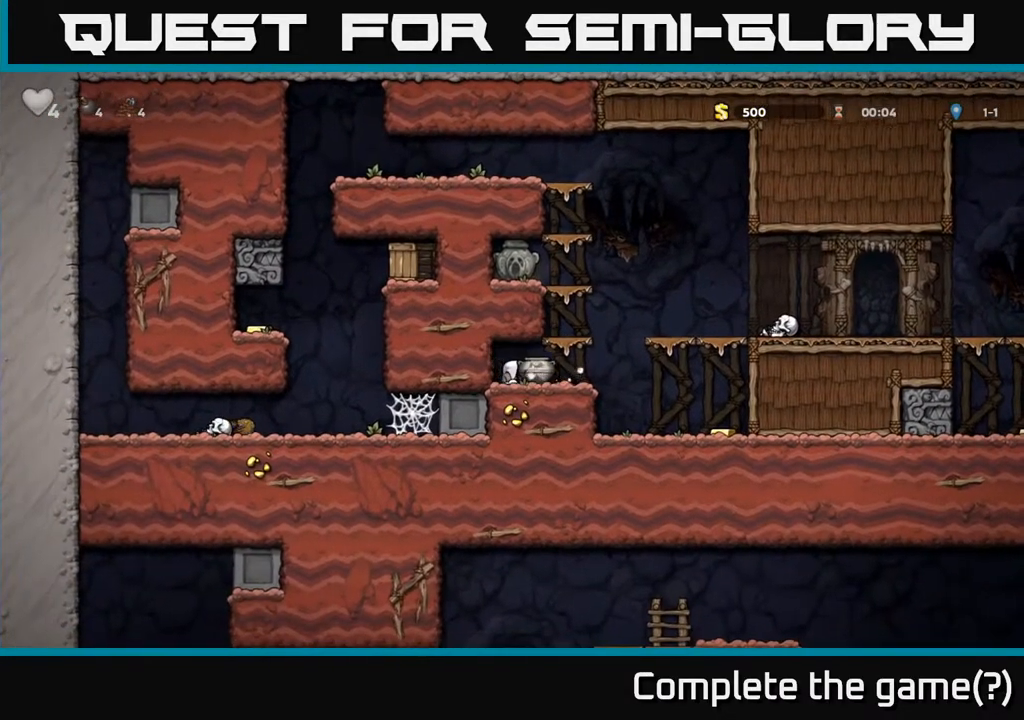
{"buttons": [], "left_stick": "center", "right_stick": "center", "events": [[117, "A", "down"], [267, "A", "up"], [417, "DPAD_RIGHT", "up"]]}
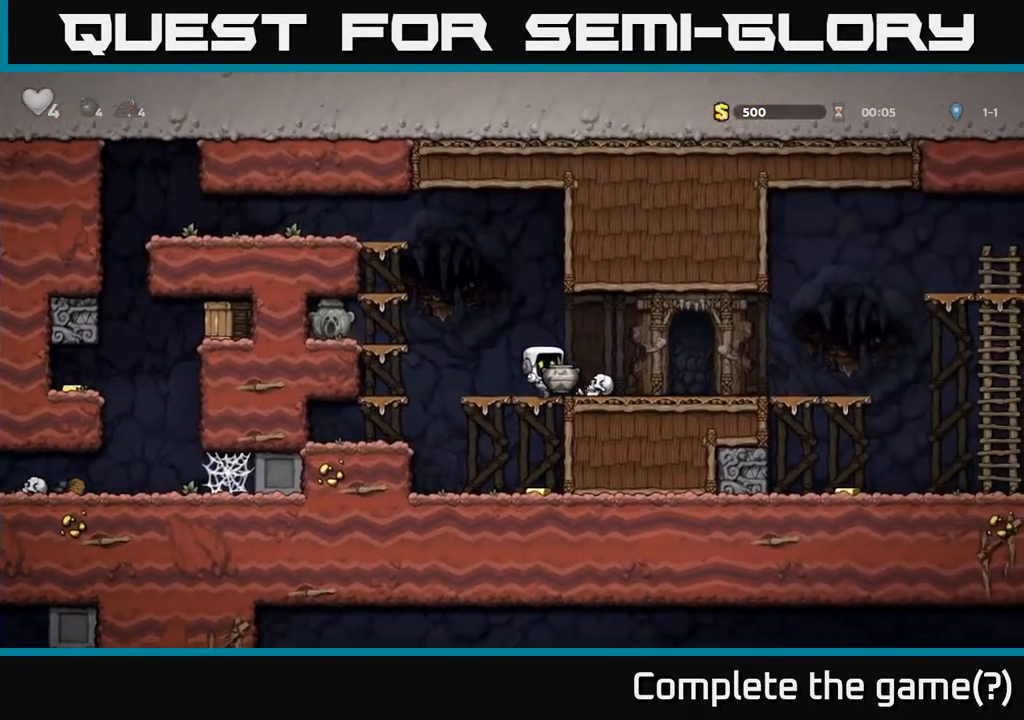
{"buttons": [], "left_stick": "center", "right_stick": "center", "events": [[33, "DPAD_LEFT", "down"], [150, "DPAD_LEFT", "up"], [167, "DPAD_DOWN", "down"], [233, "A", "down"], [350, "A", "up"], [483, "DPAD_DOWN", "up"]]}
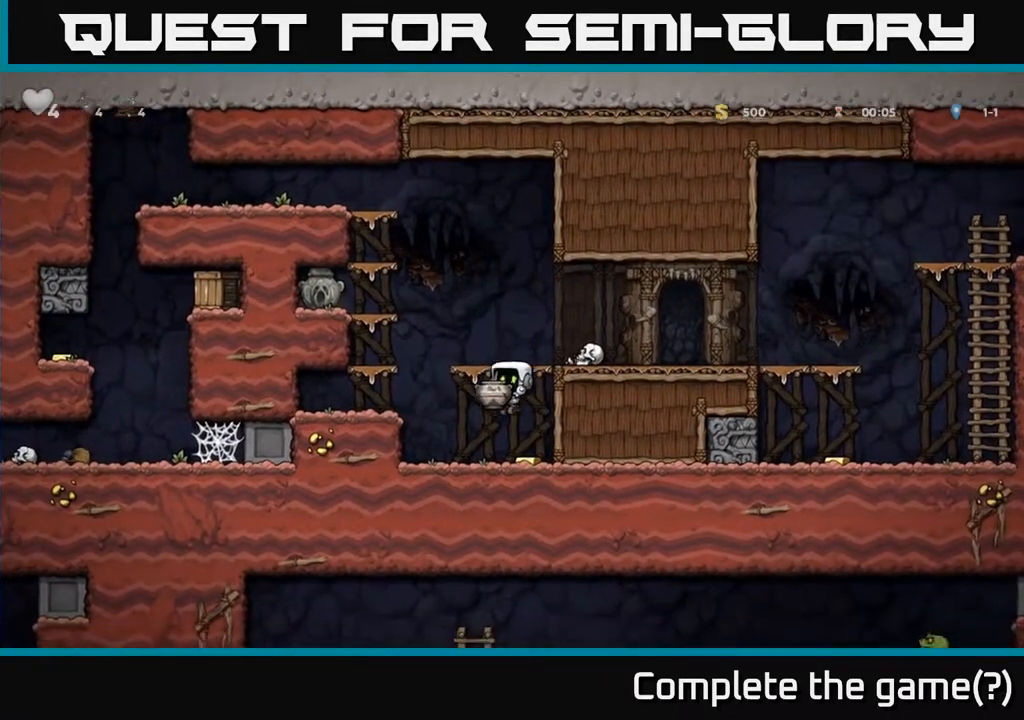
{"buttons": ["DPAD_RIGHT"], "left_stick": "center", "right_stick": "center", "events": [[117, "DPAD_RIGHT", "down"], [267, "A", "down"], [483, "A", "up"]]}
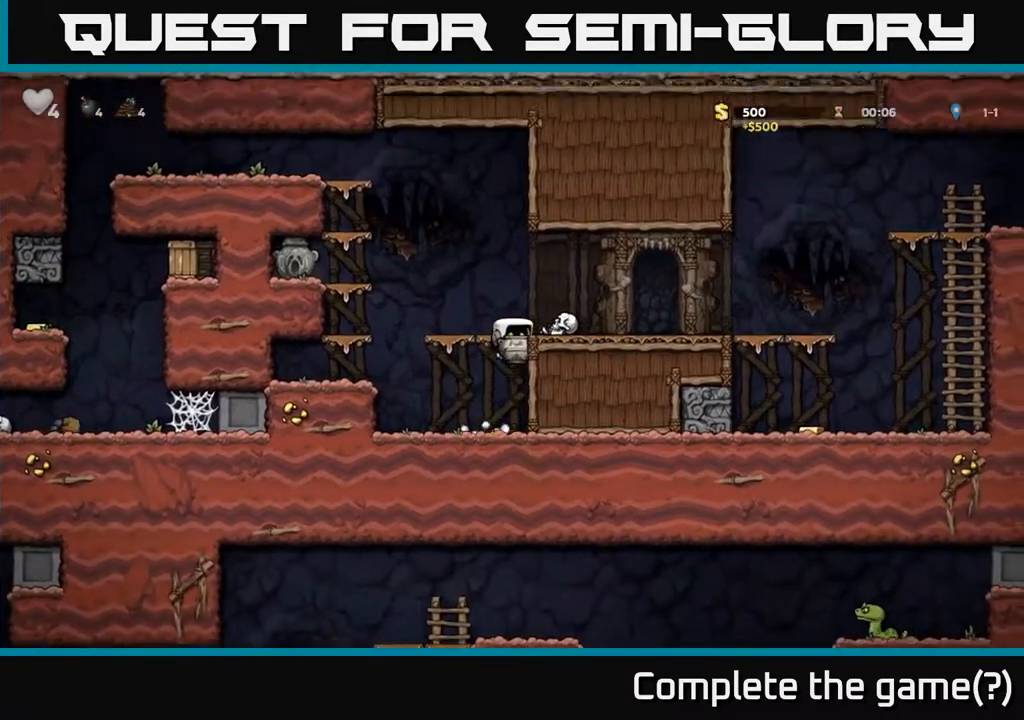
{"buttons": ["DPAD_LEFT"], "left_stick": "center", "right_stick": "center", "events": [[83, "A", "down"], [267, "A", "up"], [317, "DPAD_RIGHT", "up"], [367, "DPAD_LEFT", "down"]]}
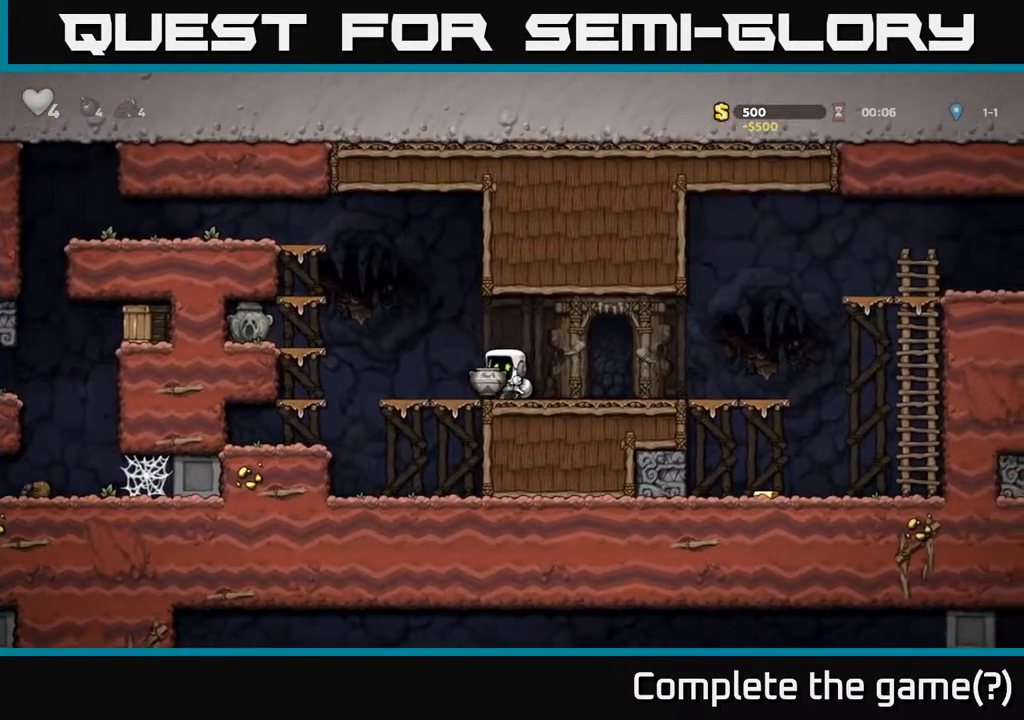
{"buttons": [], "left_stick": "center", "right_stick": "center", "events": [[200, "A", "down"], [467, "A", "up"], [467, "DPAD_LEFT", "up"]]}
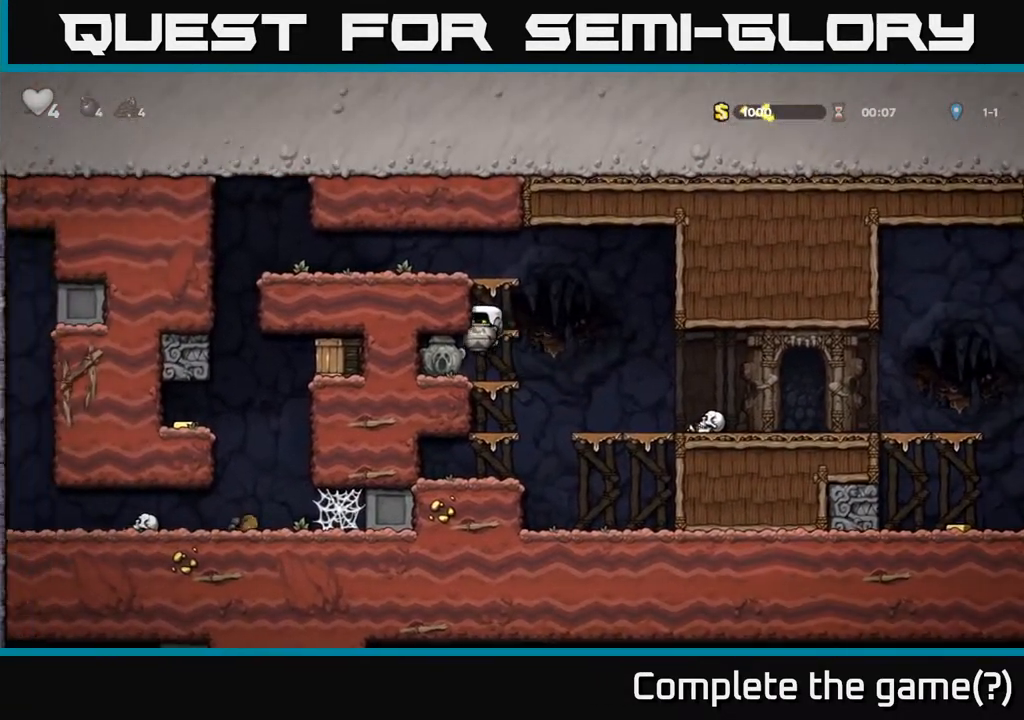
{"buttons": ["A", "DPAD_LEFT"], "left_stick": "center", "right_stick": "center", "events": [[267, "DPAD_RIGHT", "down"], [283, "A", "down"], [283, "DPAD_RIGHT", "up"], [483, "DPAD_LEFT", "down"]]}
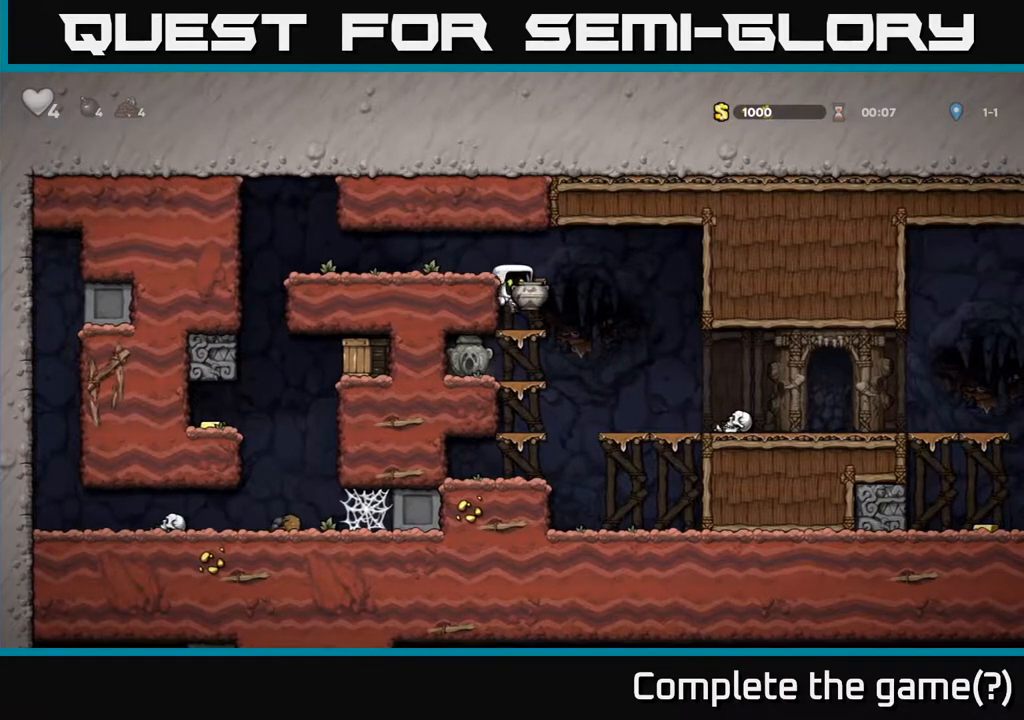
{"buttons": ["DPAD_LEFT"], "left_stick": "center", "right_stick": "center", "events": [[50, "A", "up"], [200, "A", "down"], [333, "A", "up"]]}
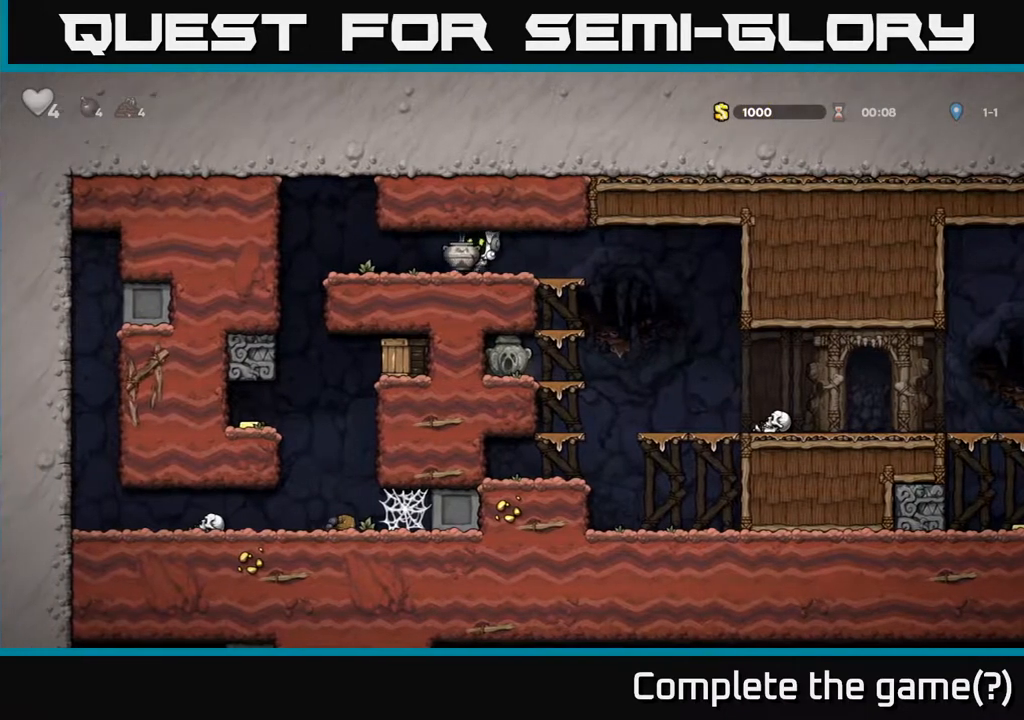
{"buttons": [], "left_stick": "center", "right_stick": "center", "events": [[200, "DPAD_LEFT", "up"]]}
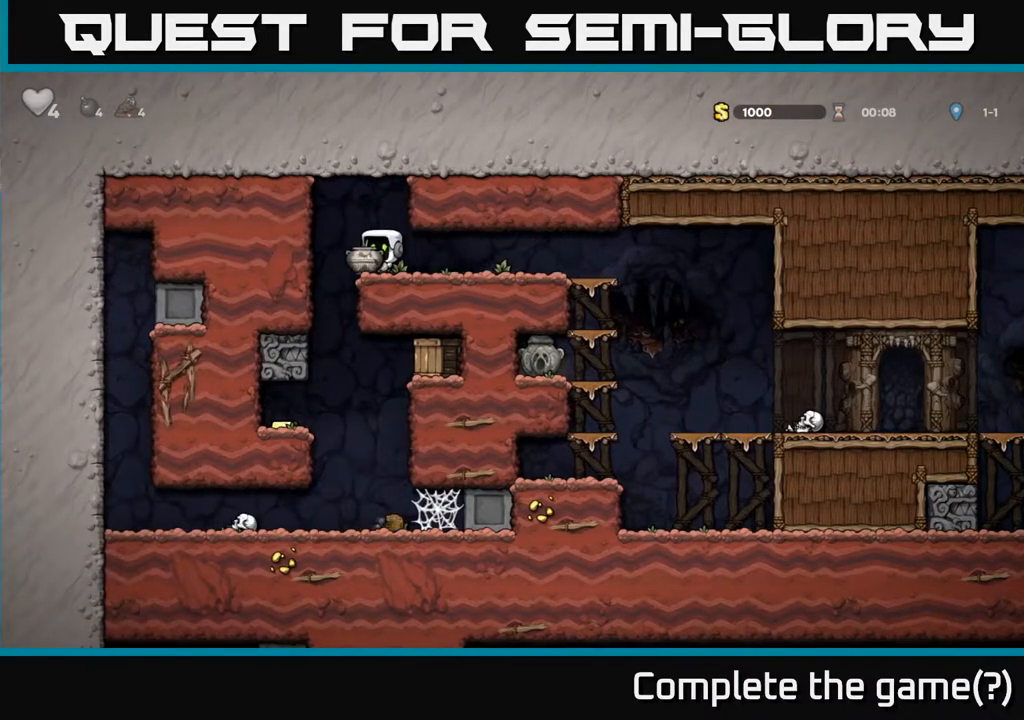
{"buttons": ["DPAD_DOWN"], "left_stick": "center", "right_stick": "center", "events": [[150, "DPAD_DOWN", "down"], [267, "X", "down"], [383, "X", "up"]]}
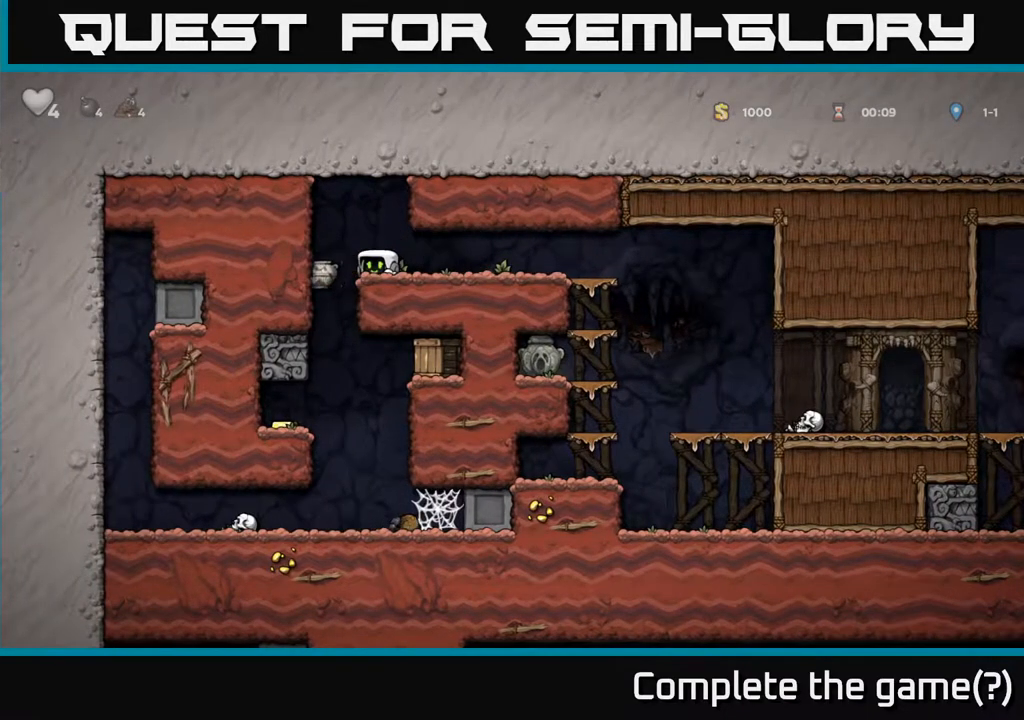
{"buttons": [], "left_stick": "center", "right_stick": "center", "events": [[17, "DPAD_DOWN", "up"]]}
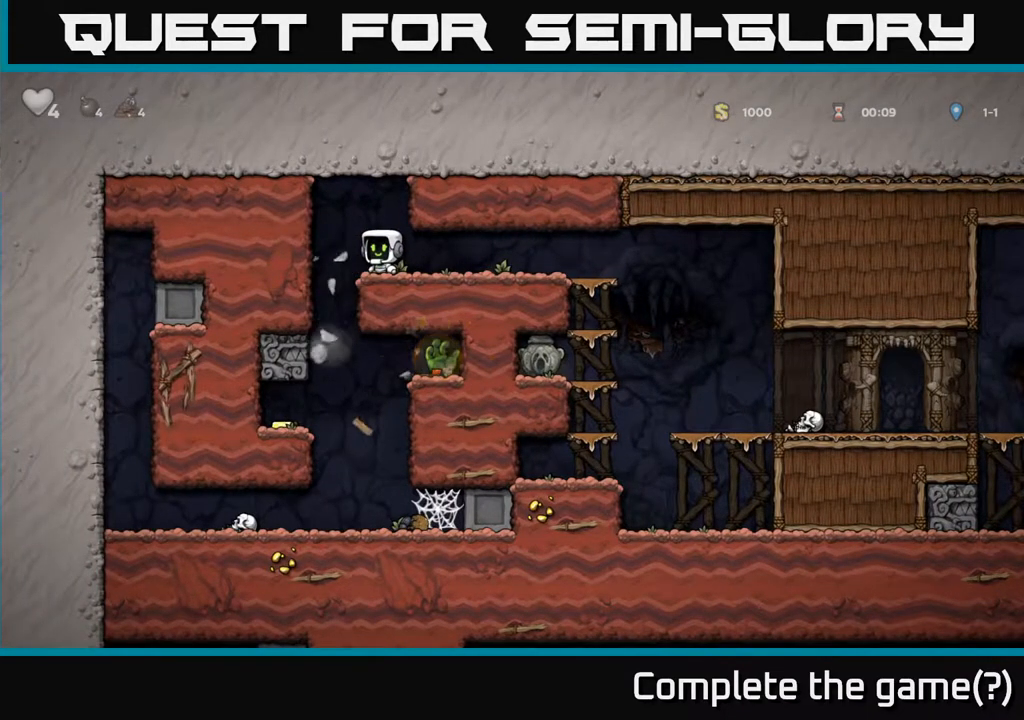
{"buttons": ["DPAD_LEFT"], "left_stick": "center", "right_stick": "center", "events": [[467, "DPAD_LEFT", "down"]]}
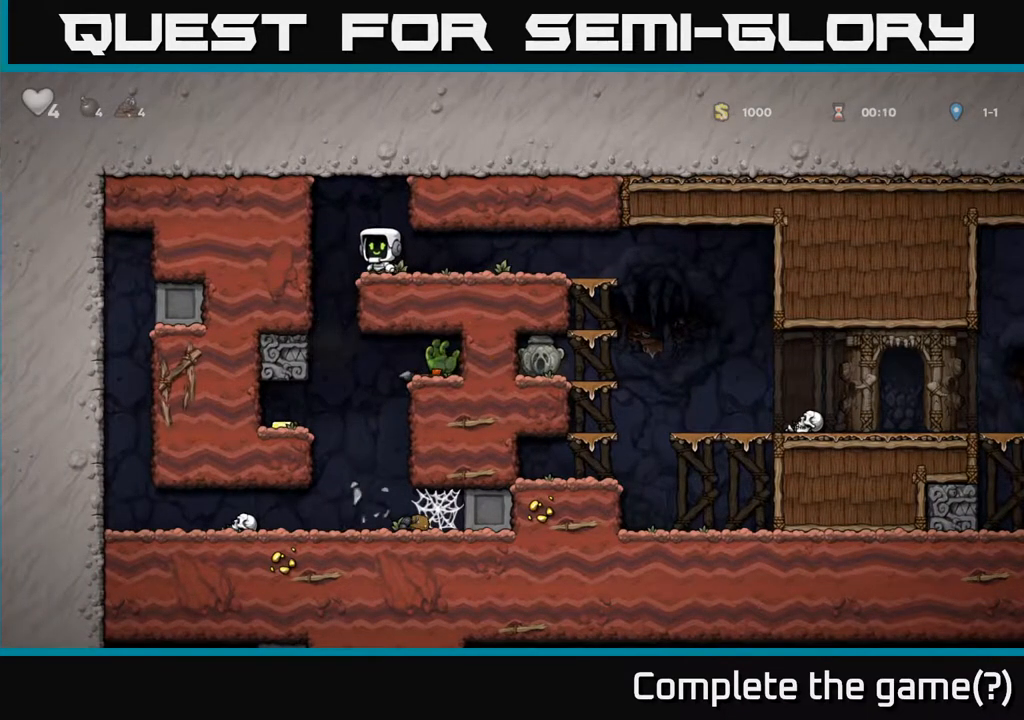
{"buttons": ["DPAD_LEFT"], "left_stick": "center", "right_stick": "center", "events": [[133, "DPAD_LEFT", "up"], [383, "DPAD_LEFT", "down"]]}
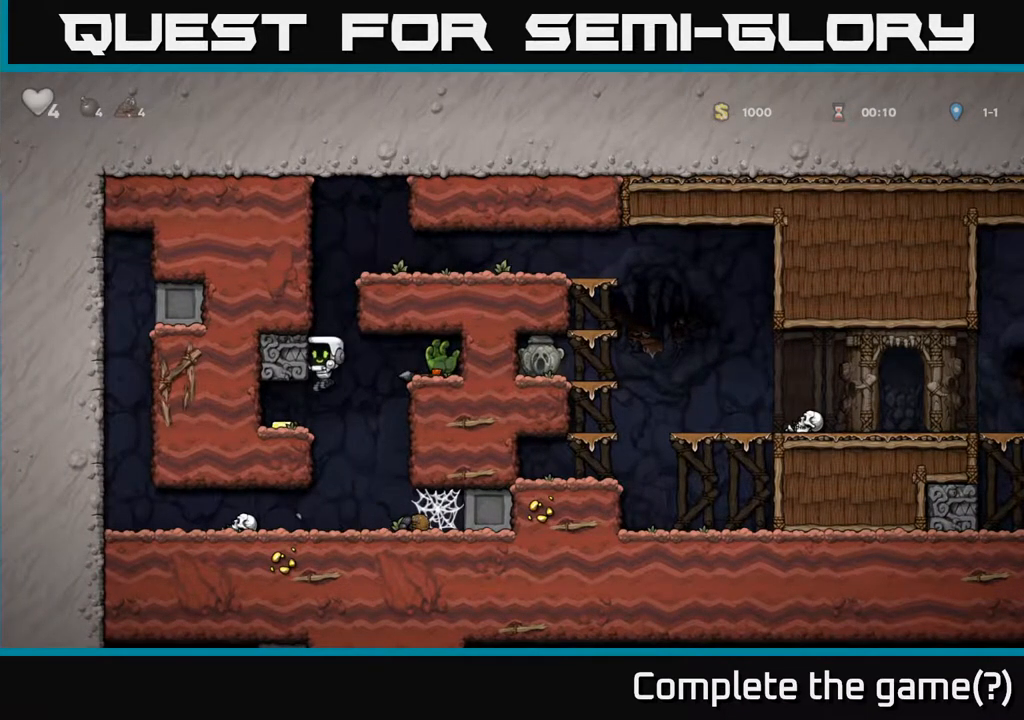
{"buttons": ["DPAD_RIGHT"], "left_stick": "center", "right_stick": "center", "events": [[233, "DPAD_LEFT", "up"], [350, "DPAD_RIGHT", "down"]]}
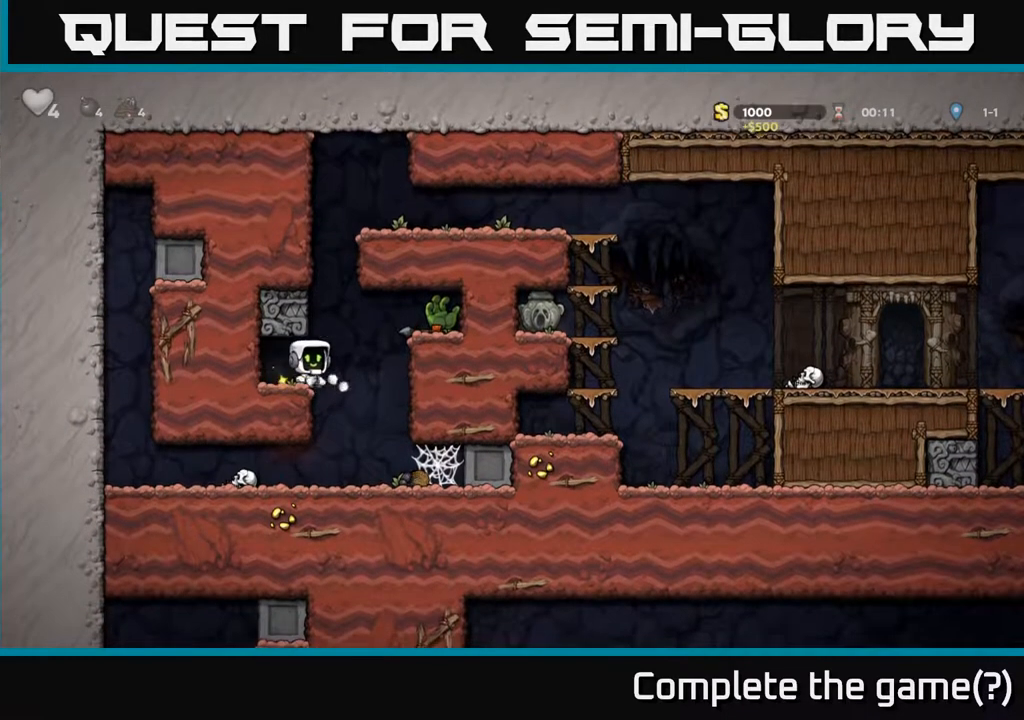
{"buttons": ["DPAD_LEFT"], "left_stick": "center", "right_stick": "center", "events": [[33, "A", "down"], [200, "A", "up"], [383, "DPAD_RIGHT", "up"], [467, "DPAD_LEFT", "down"]]}
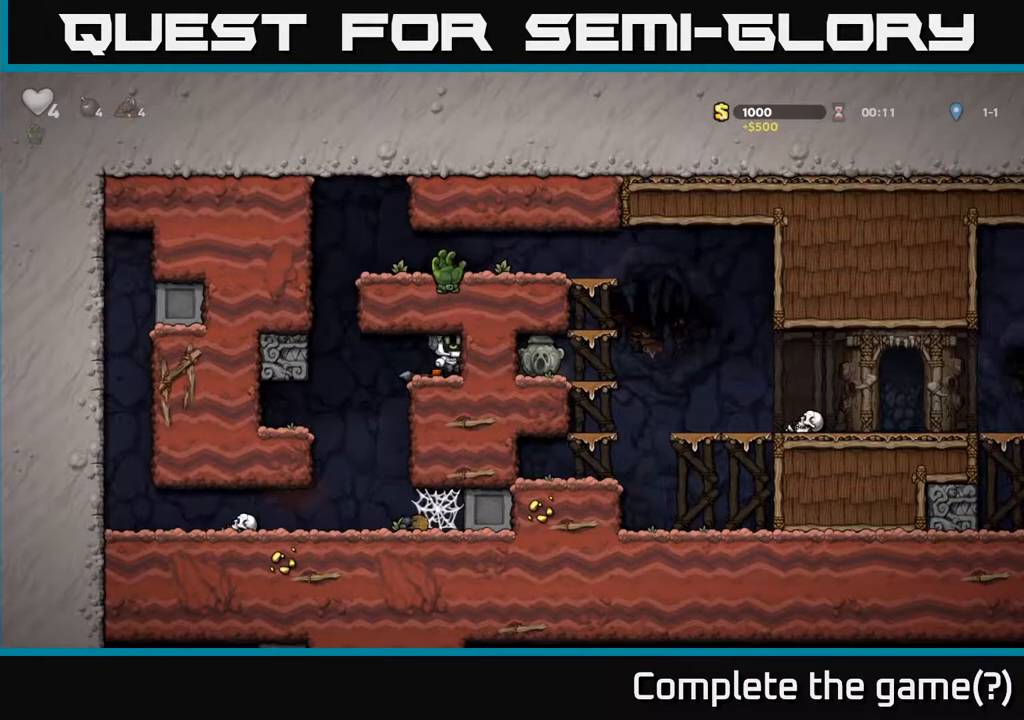
{"buttons": [], "left_stick": "center", "right_stick": "center", "events": [[83, "DPAD_DOWN", "down"], [83, "DPAD_LEFT", "up"], [250, "X", "down"], [383, "X", "up"], [450, "DPAD_DOWN", "up"]]}
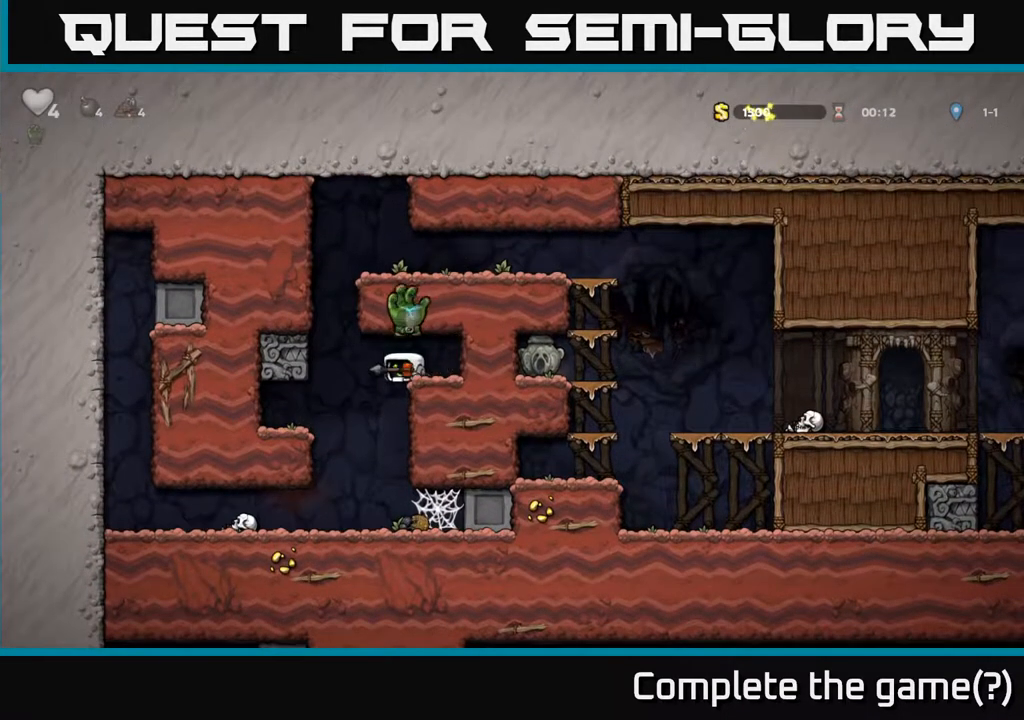
{"buttons": ["DPAD_RIGHT"], "left_stick": "center", "right_stick": "center", "events": [[33, "DPAD_LEFT", "down"], [167, "DPAD_LEFT", "up"], [417, "DPAD_RIGHT", "down"]]}